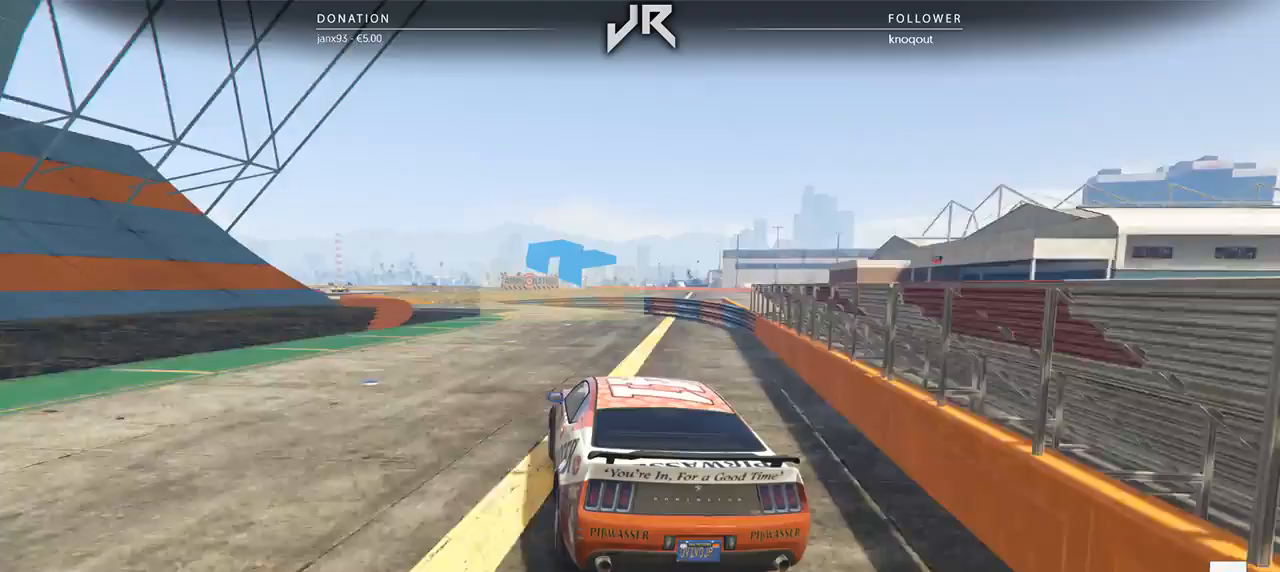
Gameplay with a controller (Xbox layout); each line is a JSON object with the inputs held at the frame after it. "events" lists button and stick changes between this image and that frame as [ms after this image, input, new state], when the widget could be followed in between. Not read: R2.
{"buttons": [], "left_stick": "down-left", "right_stick": "center", "events": [[62, "left_stick", "center"], [125, "left_stick", "left"], [250, "left_stick", "center"], [354, "left_stick", "down-left"]]}
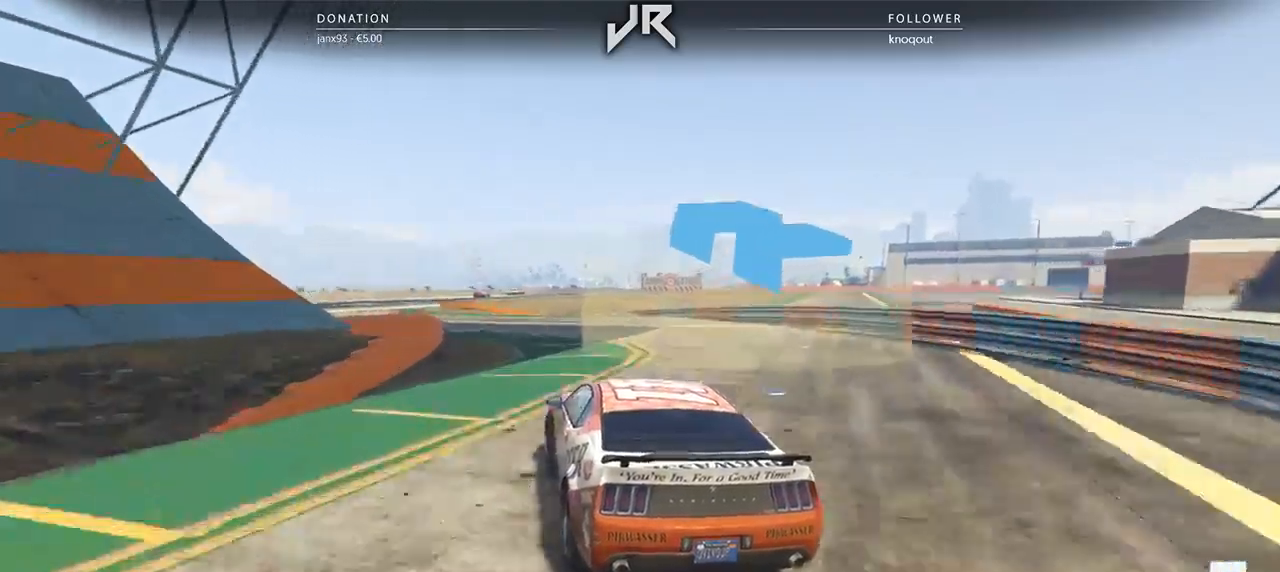
{"buttons": [], "left_stick": "center", "right_stick": "center", "events": [[62, "left_stick", "center"], [146, "left_stick", "left"], [292, "left_stick", "center"], [354, "left_stick", "down-left"], [479, "left_stick", "center"]]}
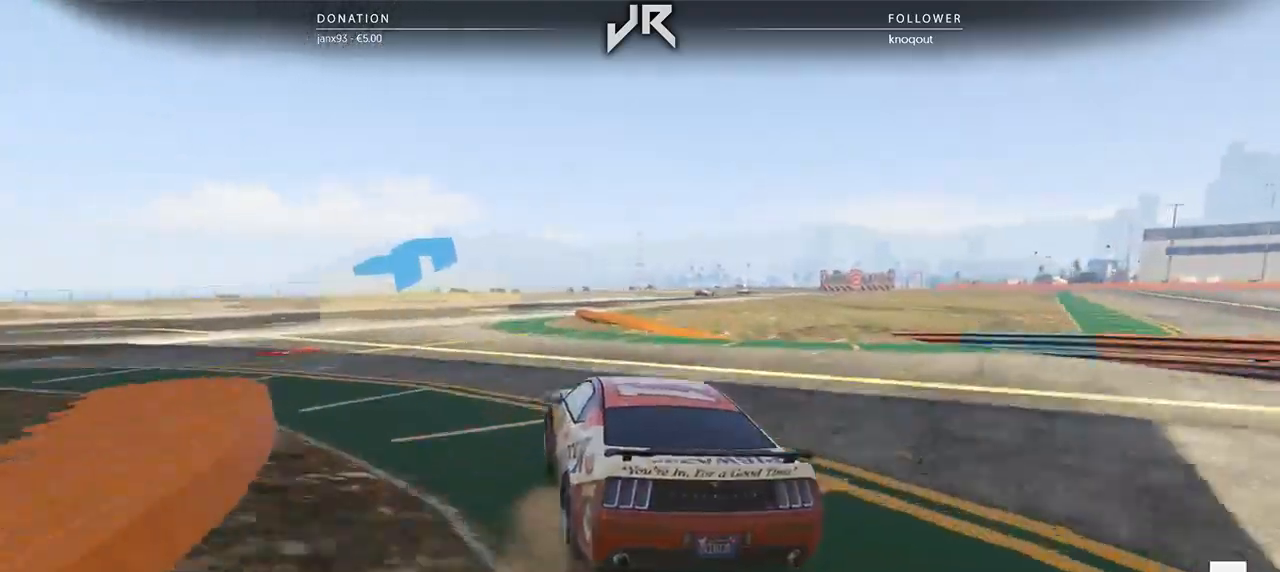
{"buttons": [], "left_stick": "center", "right_stick": "center", "events": [[208, "left_stick", "right"], [438, "left_stick", "center"]]}
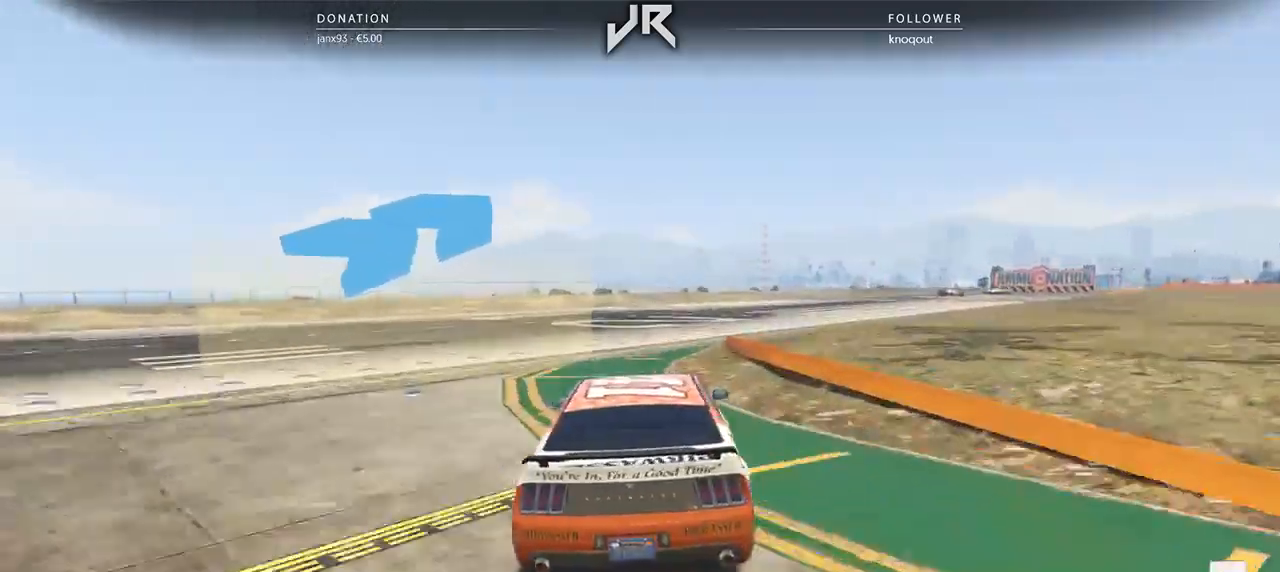
{"buttons": [], "left_stick": "center", "right_stick": "center", "events": [[83, "left_stick", "right"], [208, "left_stick", "center"], [333, "left_stick", "right"], [417, "left_stick", "center"]]}
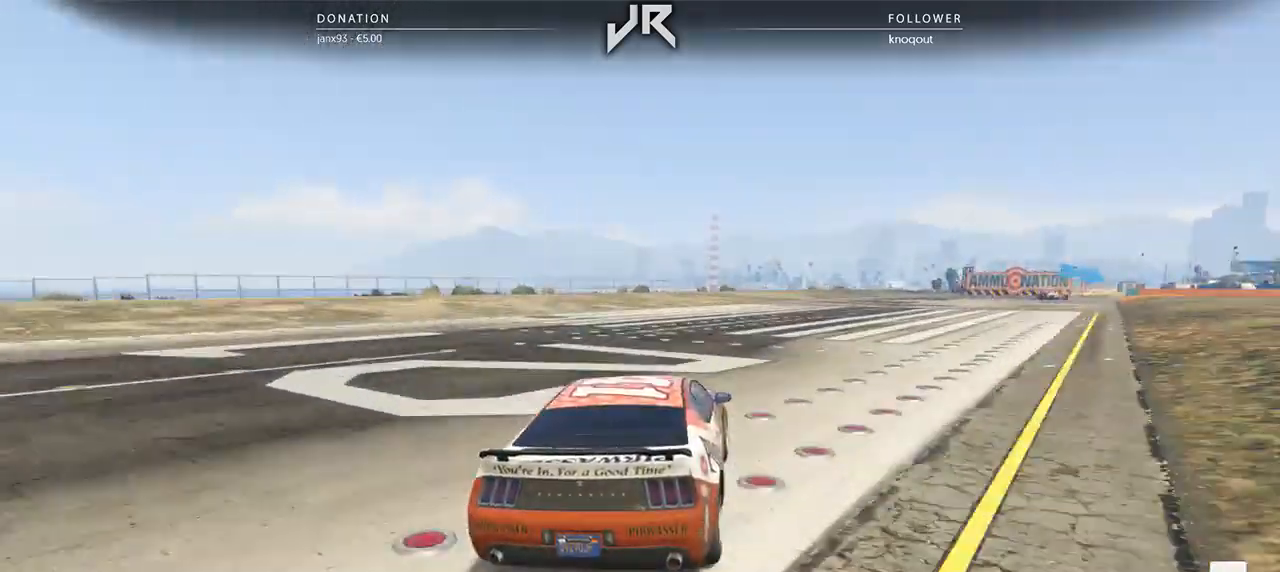
{"buttons": [], "left_stick": "right", "right_stick": "center", "events": [[42, "left_stick", "right"], [167, "left_stick", "center"], [271, "left_stick", "right"], [396, "left_stick", "center"], [479, "left_stick", "right"]]}
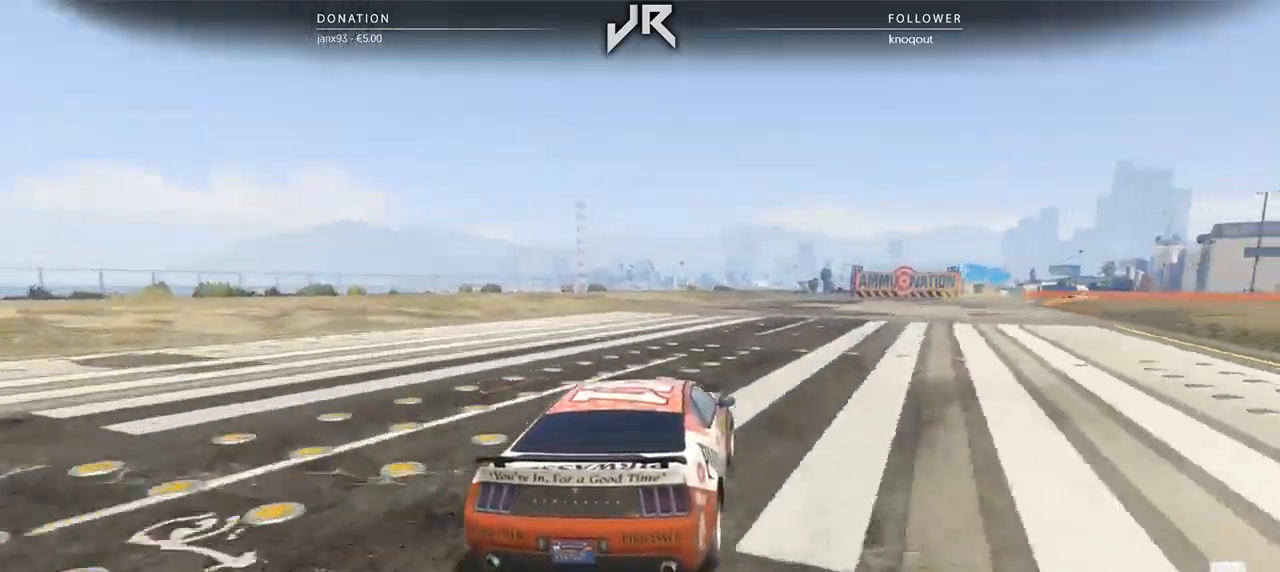
{"buttons": [], "left_stick": "right", "right_stick": "center", "events": [[104, "left_stick", "center"], [229, "left_stick", "right"], [375, "left_stick", "center"], [438, "left_stick", "right"]]}
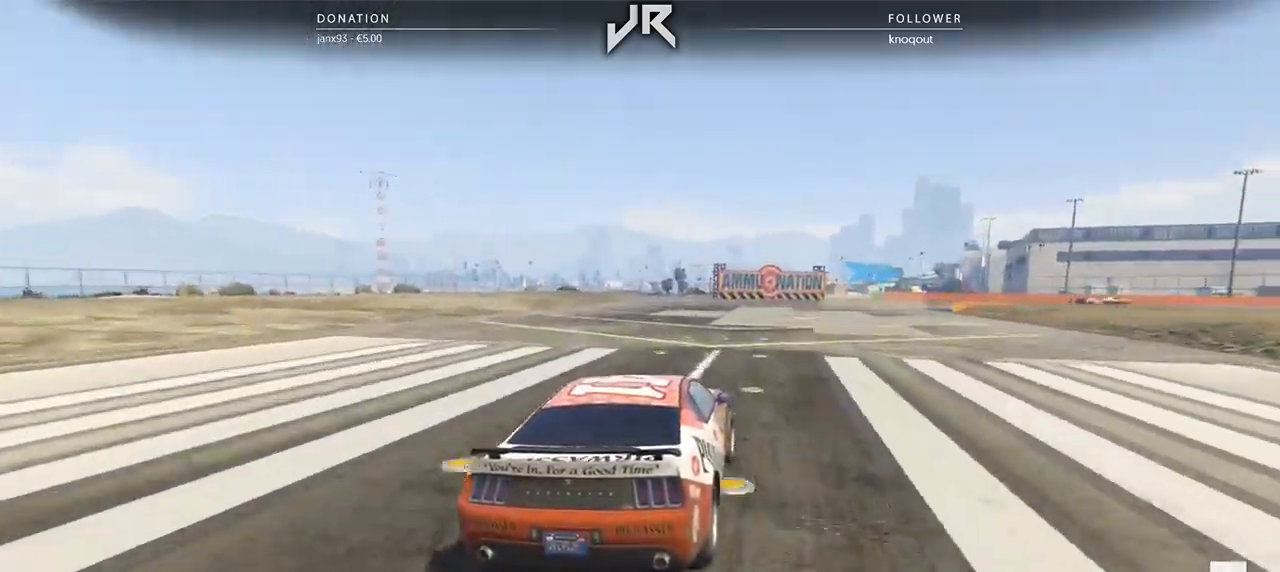
{"buttons": [], "left_stick": "right", "right_stick": "center", "events": [[62, "left_stick", "center"], [188, "left_stick", "right"], [333, "left_stick", "center"], [458, "left_stick", "right"]]}
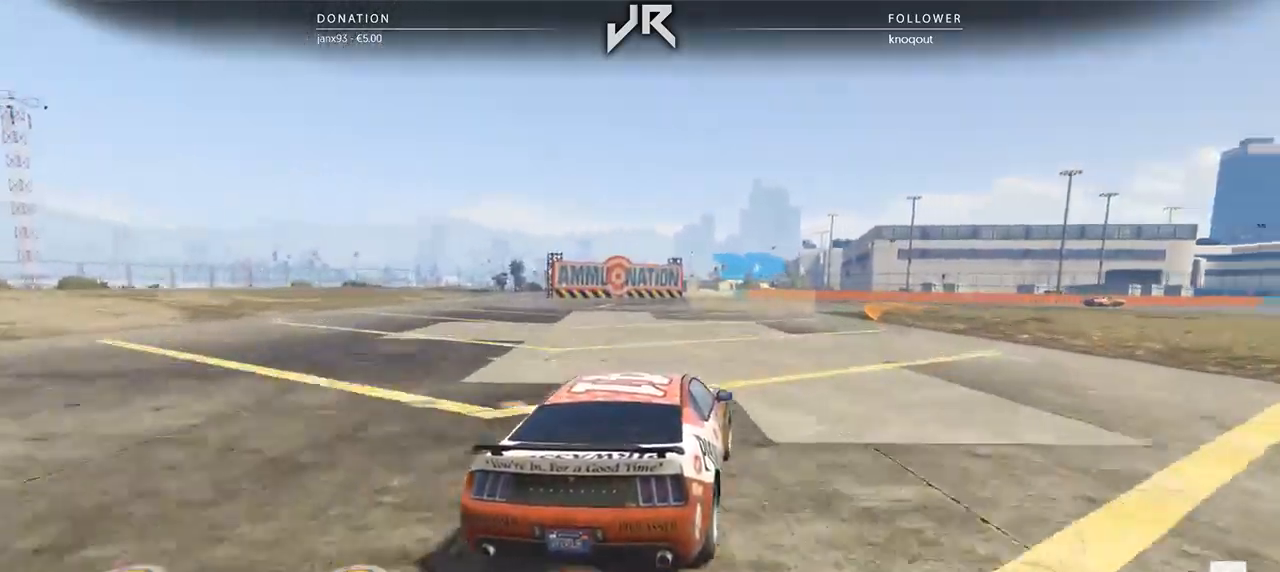
{"buttons": [], "left_stick": "right", "right_stick": "center", "events": [[62, "left_stick", "center"], [229, "left_stick", "right"], [354, "left_stick", "center"], [458, "left_stick", "right"]]}
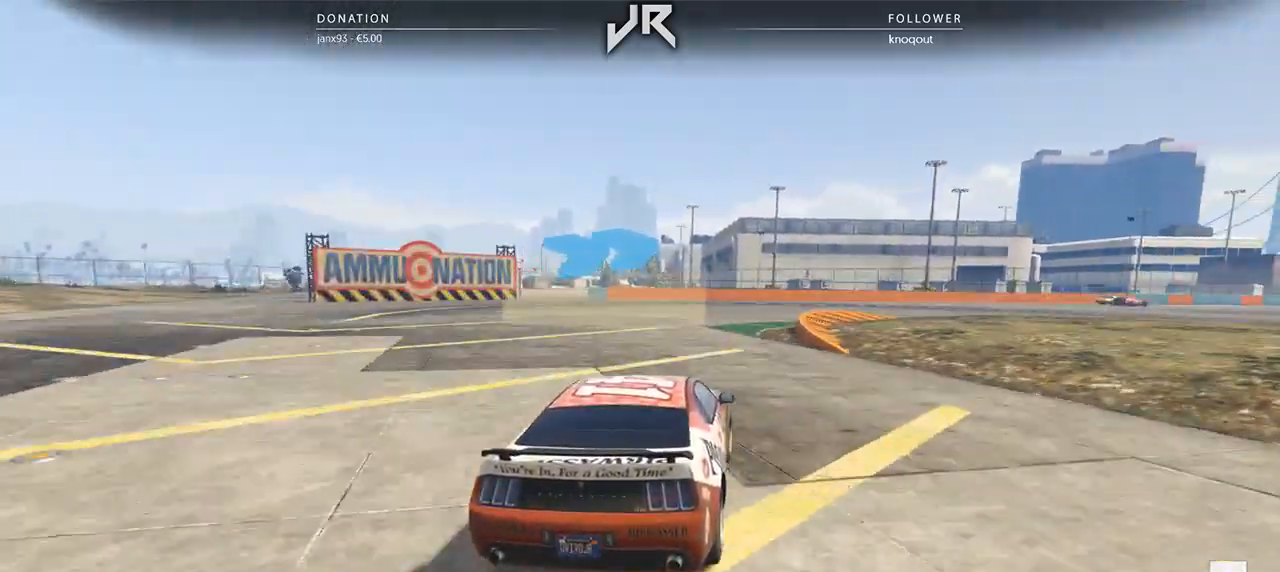
{"buttons": [], "left_stick": "right", "right_stick": "center", "events": [[83, "left_stick", "center"], [208, "left_stick", "right"], [312, "left_stick", "center"], [458, "left_stick", "right"]]}
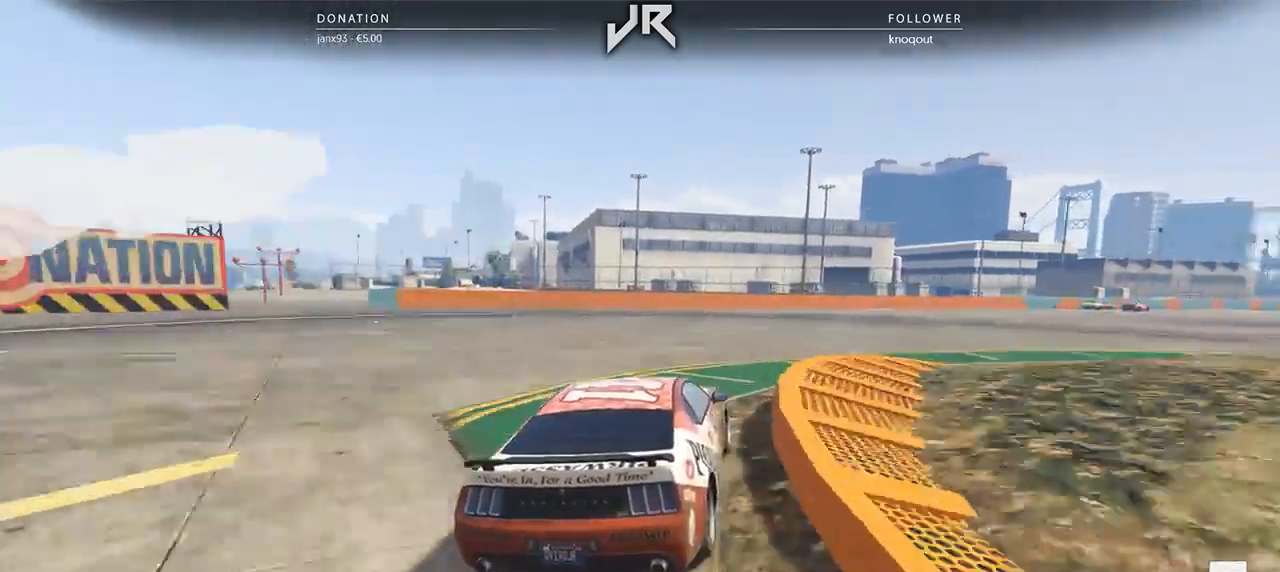
{"buttons": [], "left_stick": "right", "right_stick": "center", "events": [[42, "left_stick", "center"], [208, "left_stick", "right"], [312, "left_stick", "center"], [417, "left_stick", "right"]]}
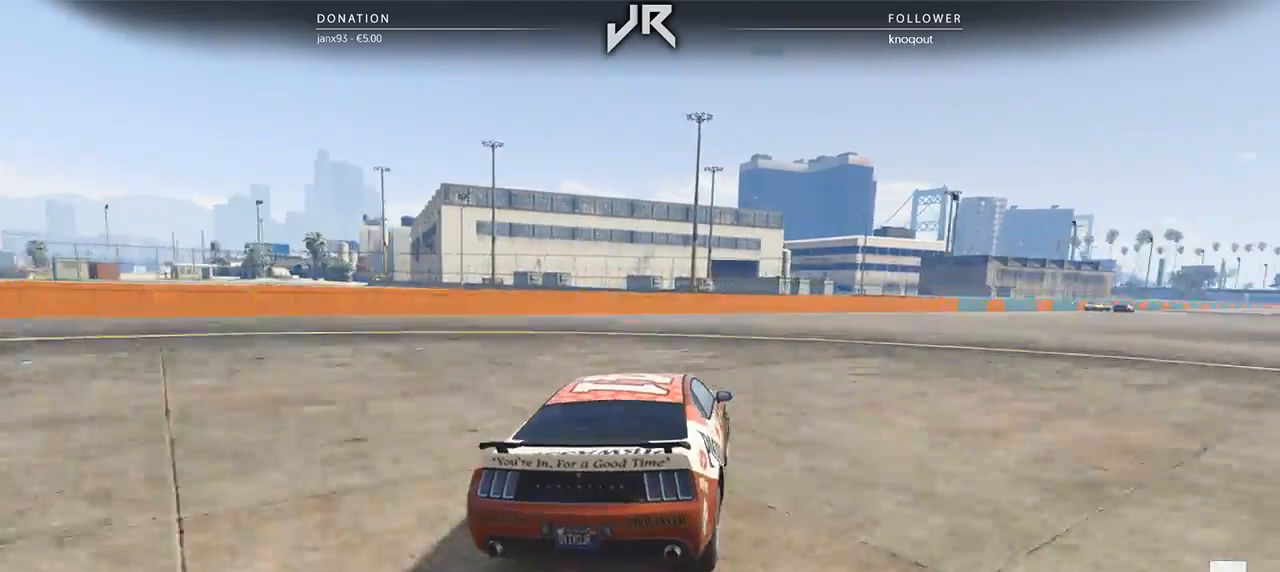
{"buttons": [], "left_stick": "center", "right_stick": "center", "events": [[42, "left_stick", "center"], [167, "left_stick", "right"], [396, "left_stick", "center"]]}
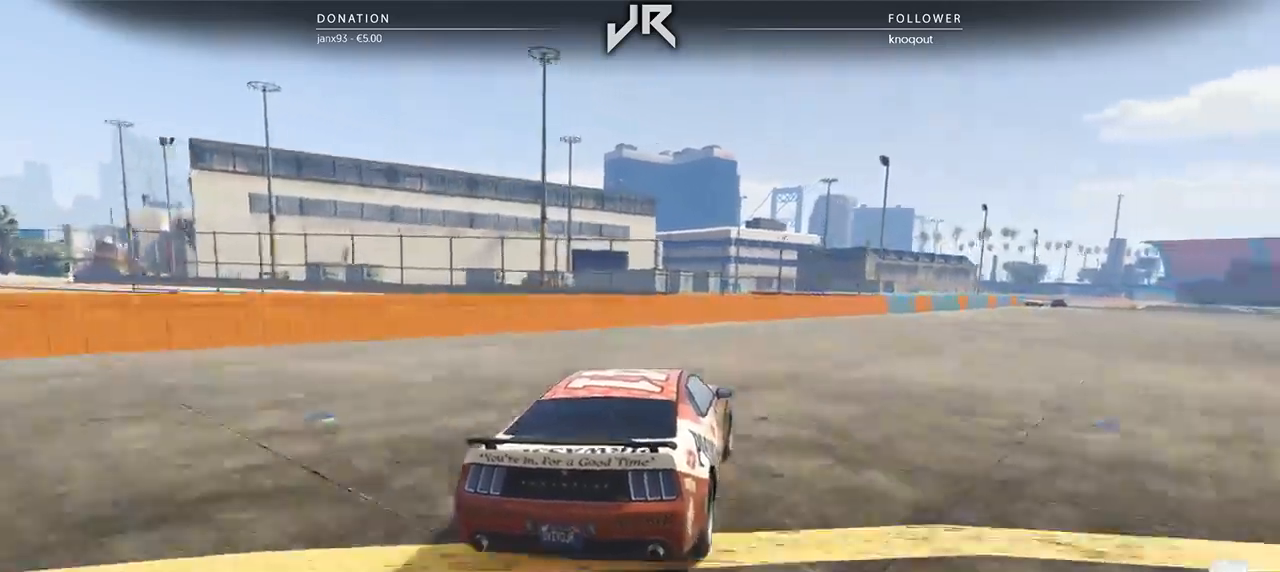
{"buttons": [], "left_stick": "right", "right_stick": "center", "events": [[42, "left_stick", "right"], [167, "left_stick", "center"], [229, "left_stick", "right"], [375, "left_stick", "center"], [458, "left_stick", "right"]]}
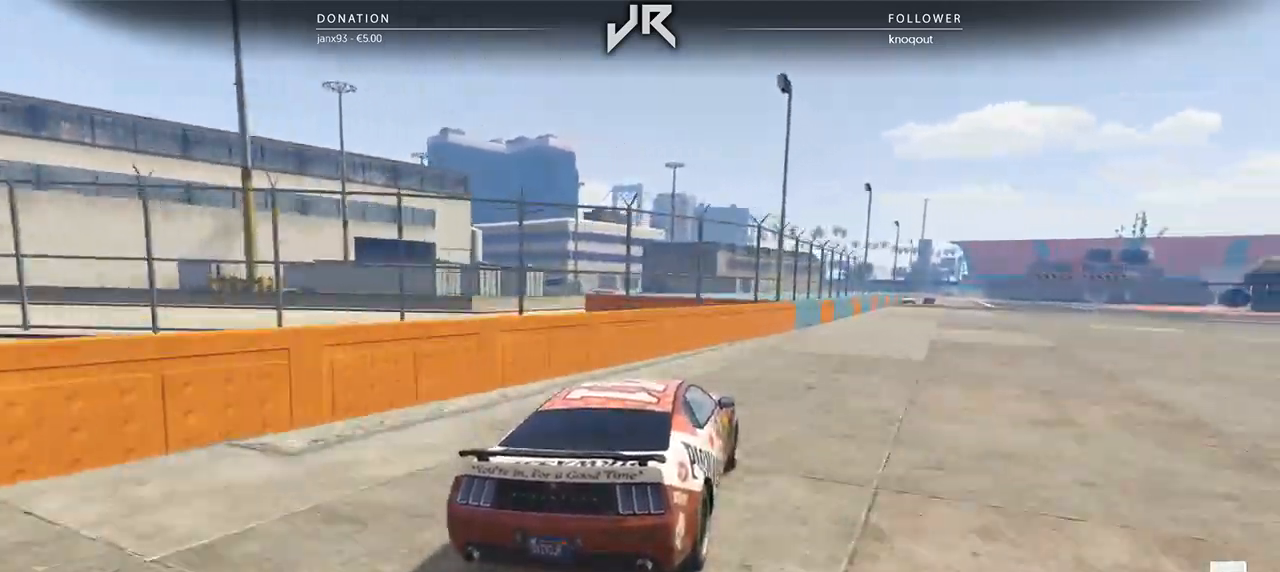
{"buttons": [], "left_stick": "center", "right_stick": "center", "events": [[167, "left_stick", "center"], [271, "left_stick", "right"], [333, "left_stick", "center"]]}
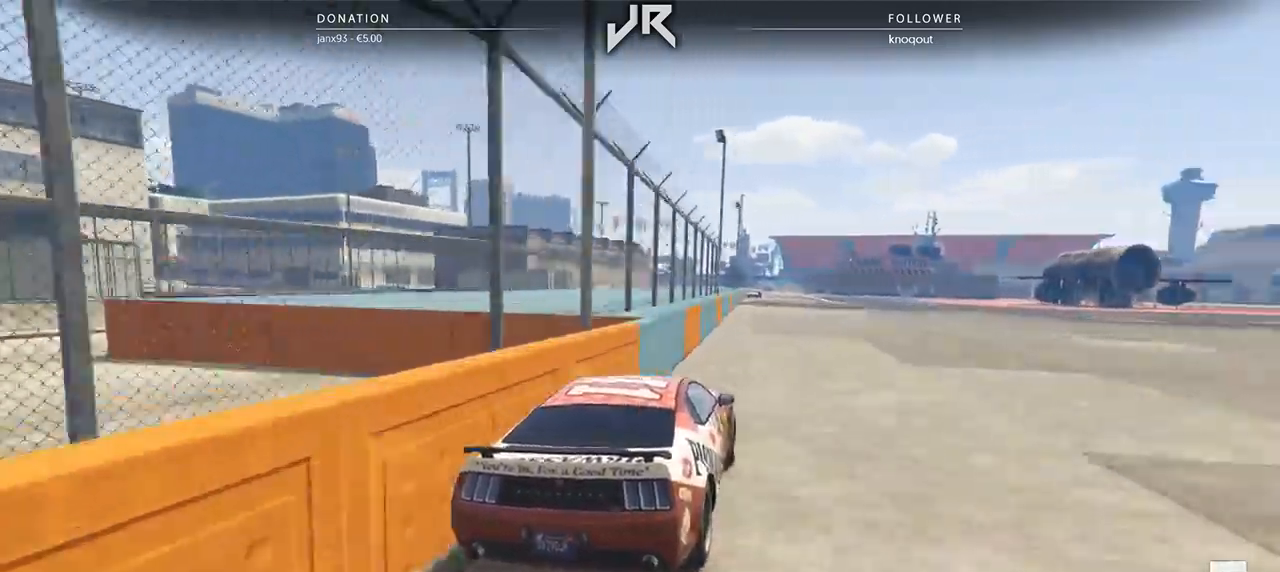
{"buttons": [], "left_stick": "left", "right_stick": "center", "events": [[396, "left_stick", "left"]]}
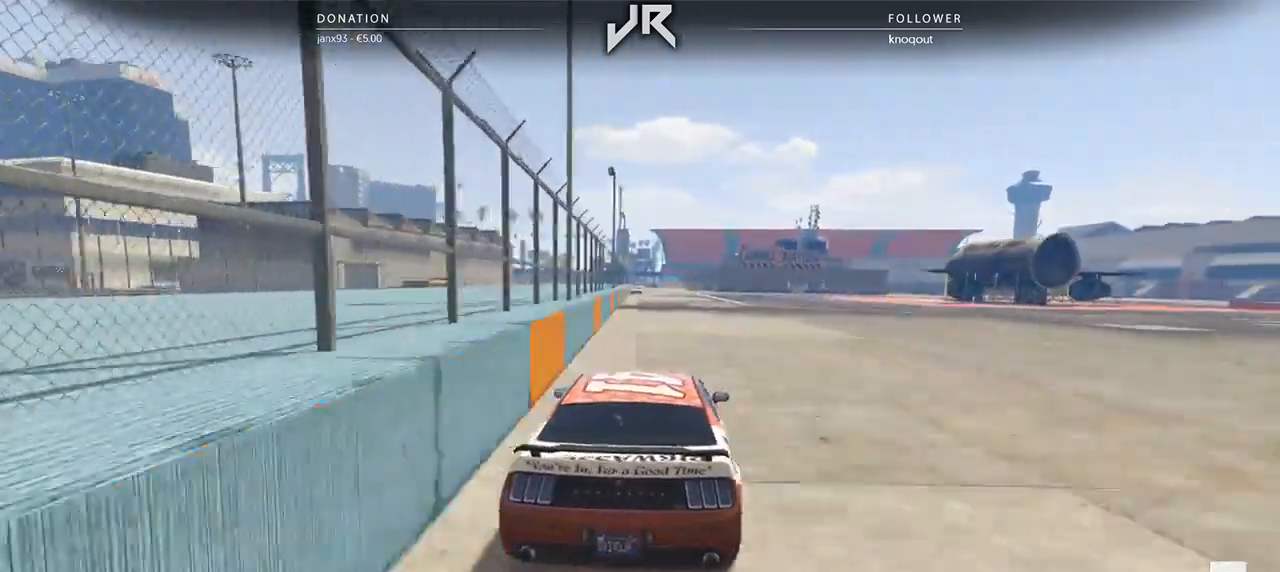
{"buttons": [], "left_stick": "center", "right_stick": "center", "events": [[21, "left_stick", "center"]]}
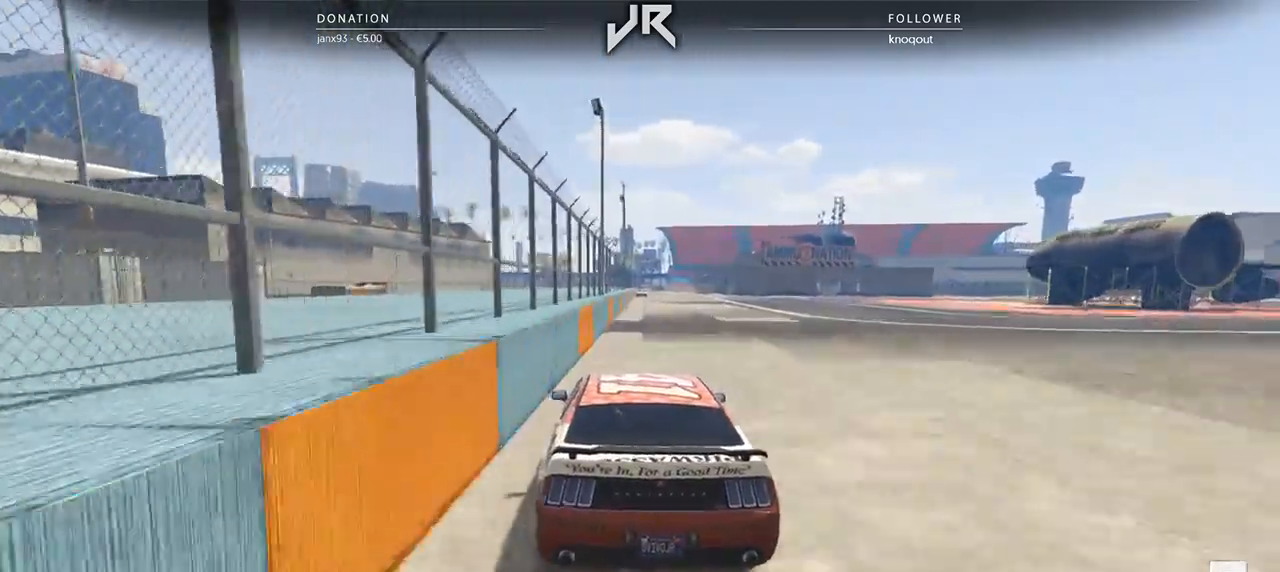
{"buttons": [], "left_stick": "center", "right_stick": "center", "events": [[125, "left_stick", "right"], [208, "left_stick", "center"]]}
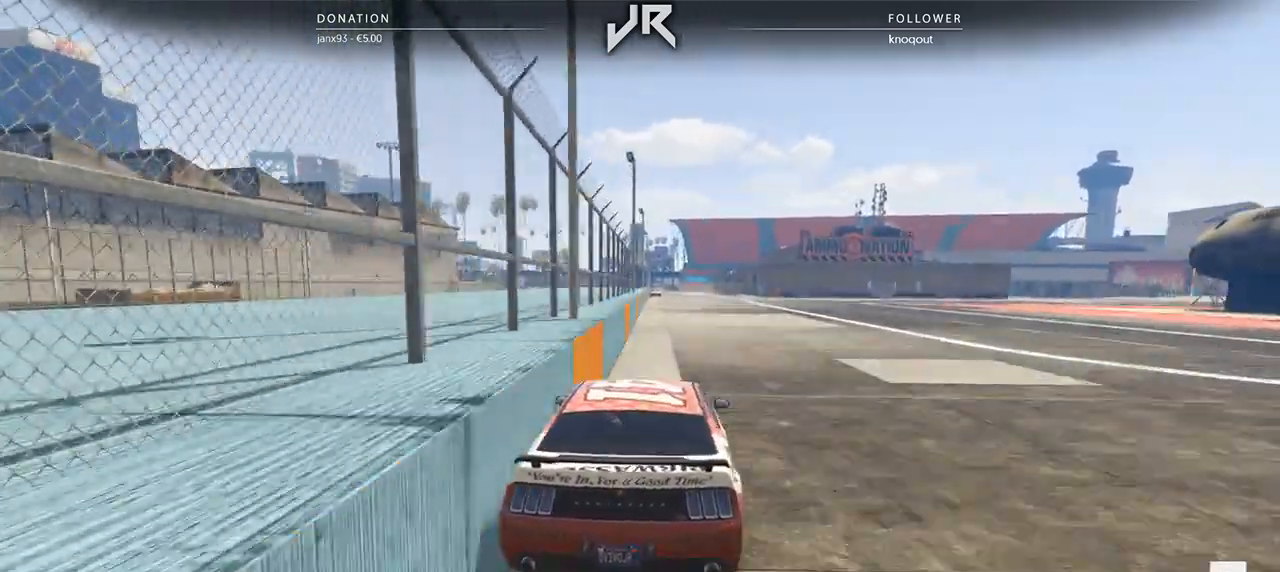
{"buttons": [], "left_stick": "center", "right_stick": "center", "events": [[312, "left_stick", "left"], [375, "left_stick", "center"]]}
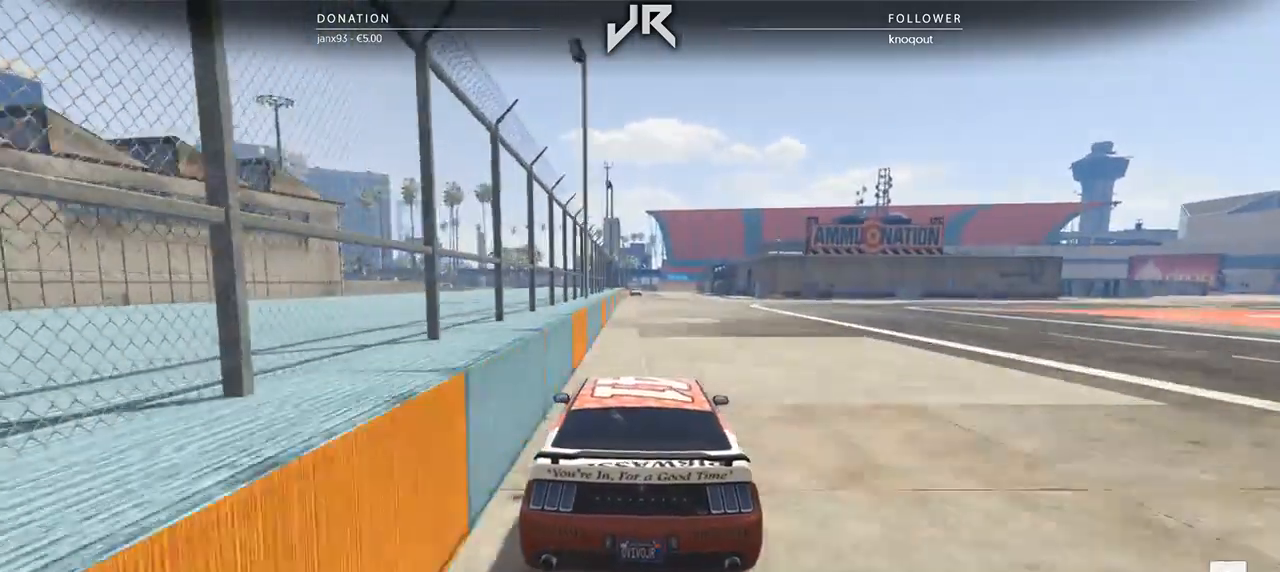
{"buttons": [], "left_stick": "center", "right_stick": "center", "events": []}
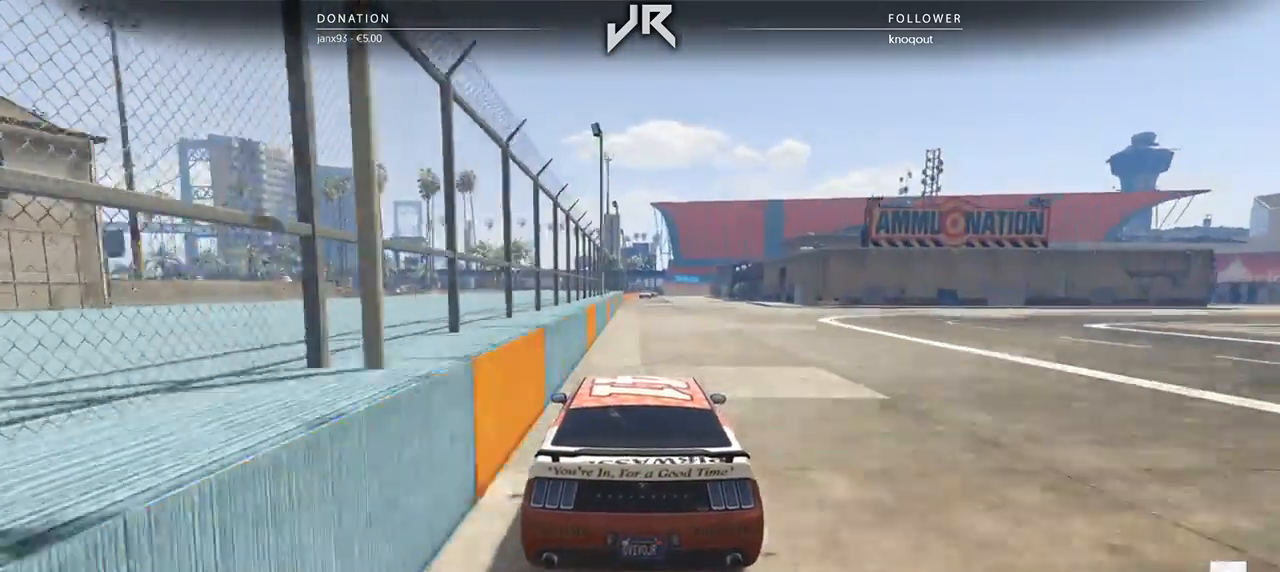
{"buttons": [], "left_stick": "center", "right_stick": "center", "events": []}
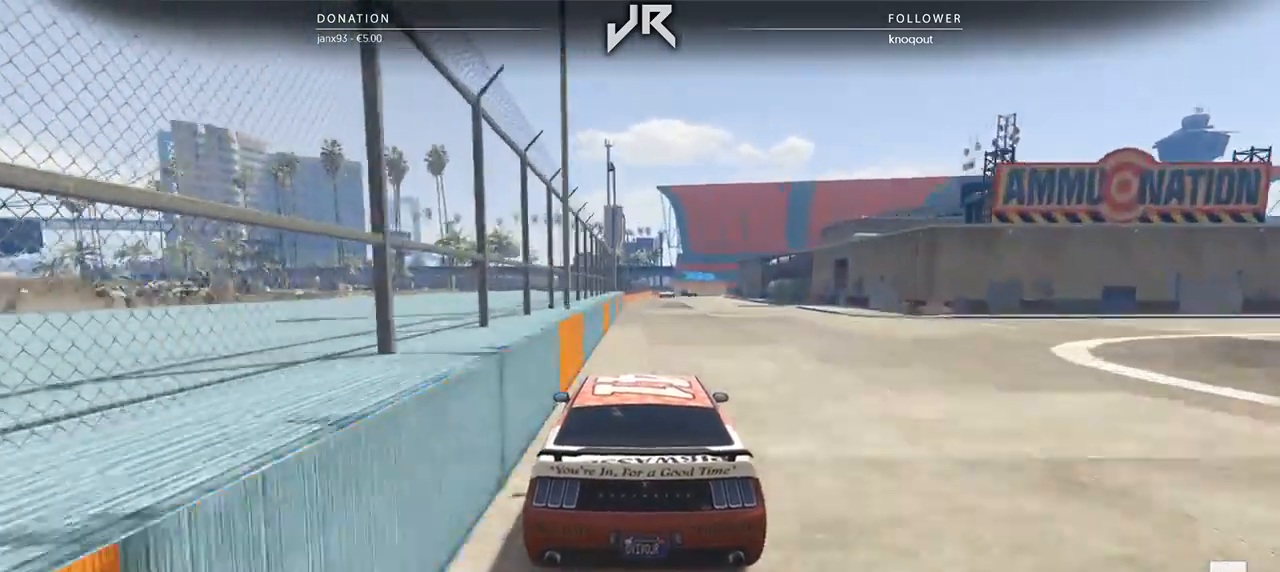
{"buttons": [], "left_stick": "center", "right_stick": "center", "events": []}
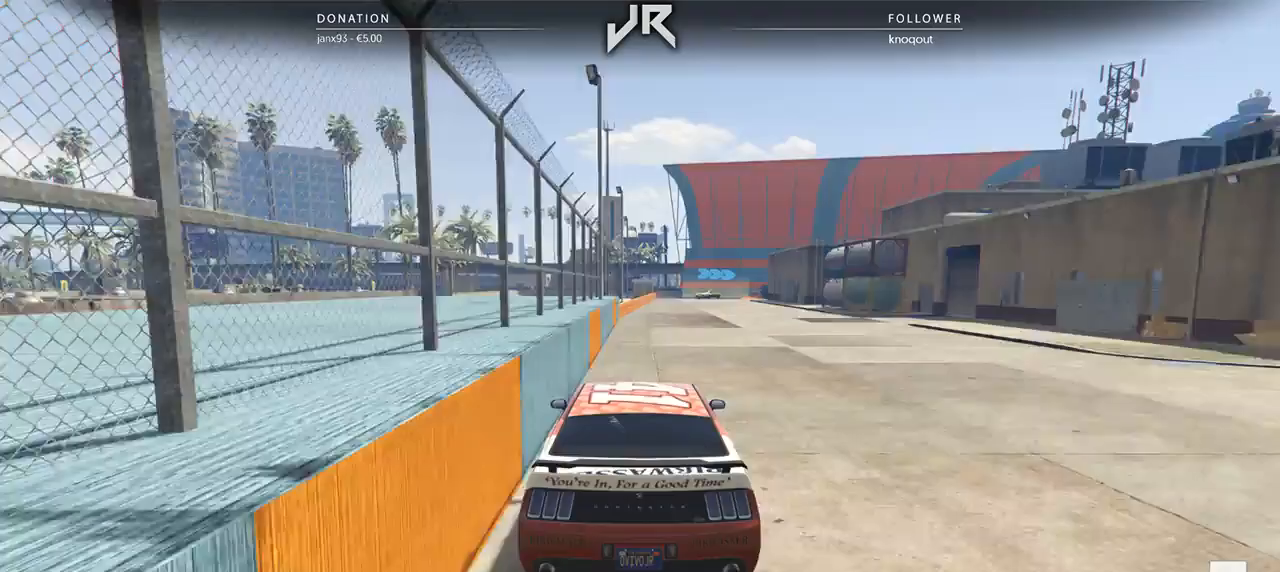
{"buttons": [], "left_stick": "center", "right_stick": "center", "events": []}
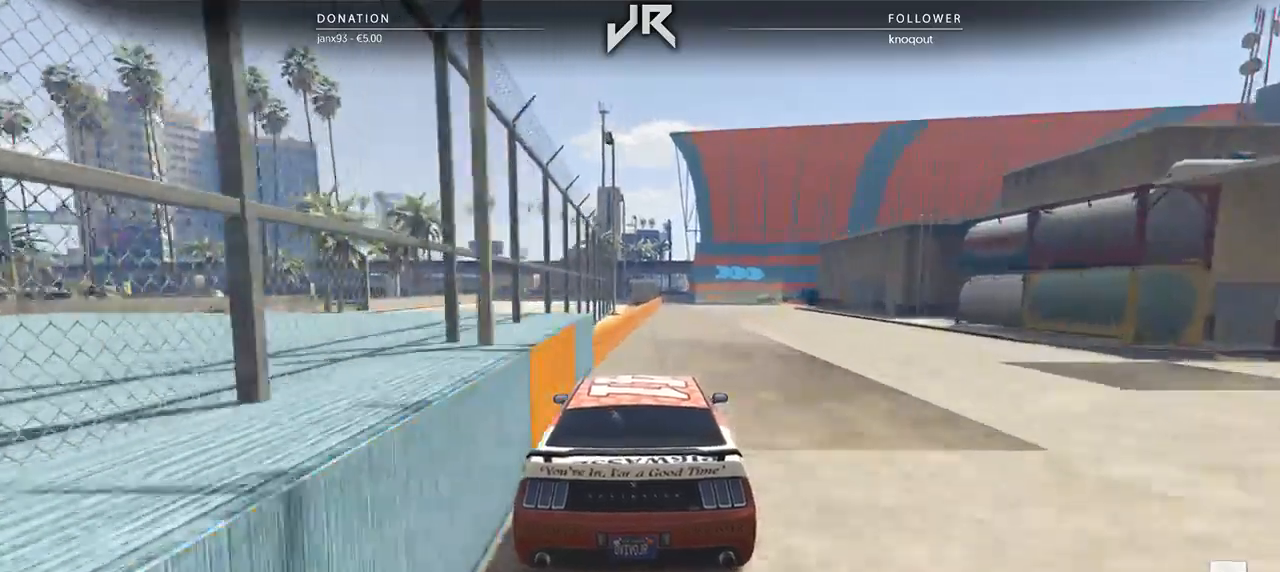
{"buttons": ["L2"], "left_stick": "center", "right_stick": "center", "events": [[250, "left_stick", "right"], [312, "L2", "down"], [417, "left_stick", "center"]]}
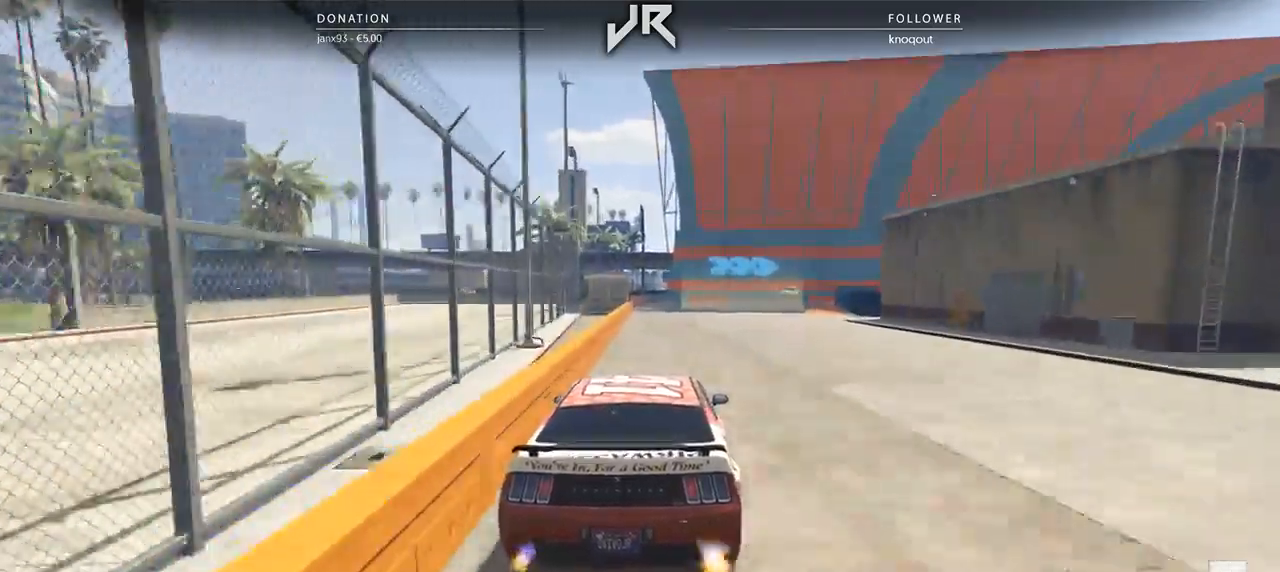
{"buttons": [], "left_stick": "right", "right_stick": "center", "events": [[83, "left_stick", "right"], [188, "left_stick", "center"], [208, "L2", "up"], [292, "L2", "down"], [292, "left_stick", "right"], [438, "L2", "up"]]}
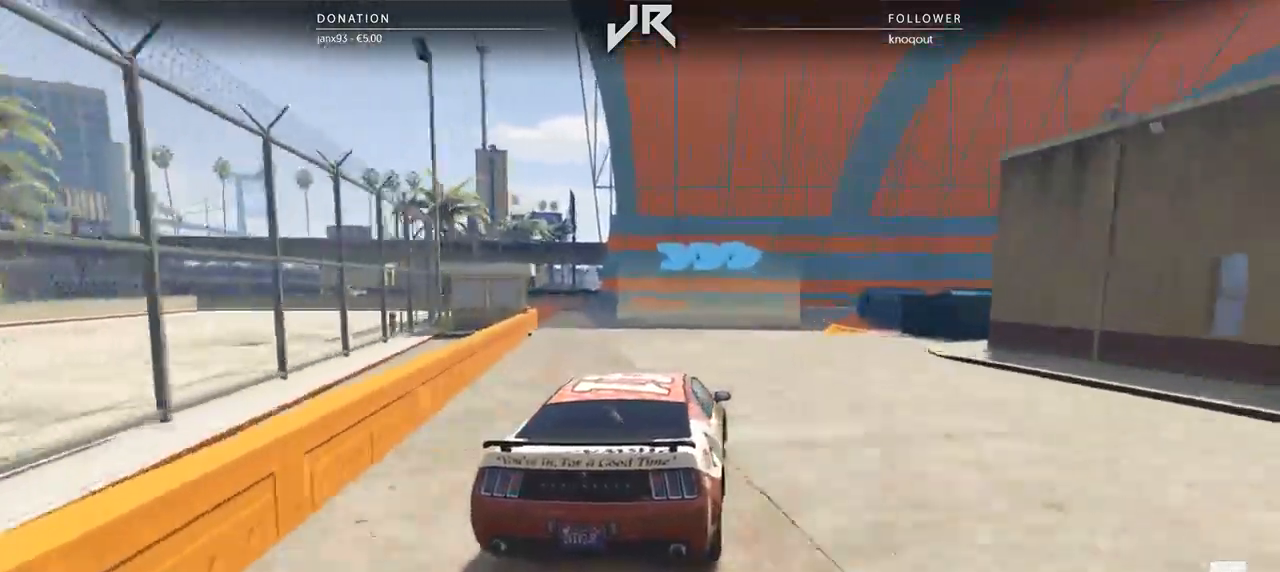
{"buttons": [], "left_stick": "right", "right_stick": "center", "events": [[21, "left_stick", "center"], [146, "left_stick", "right"], [250, "left_stick", "center"], [312, "left_stick", "right"], [417, "left_stick", "center"], [479, "left_stick", "right"]]}
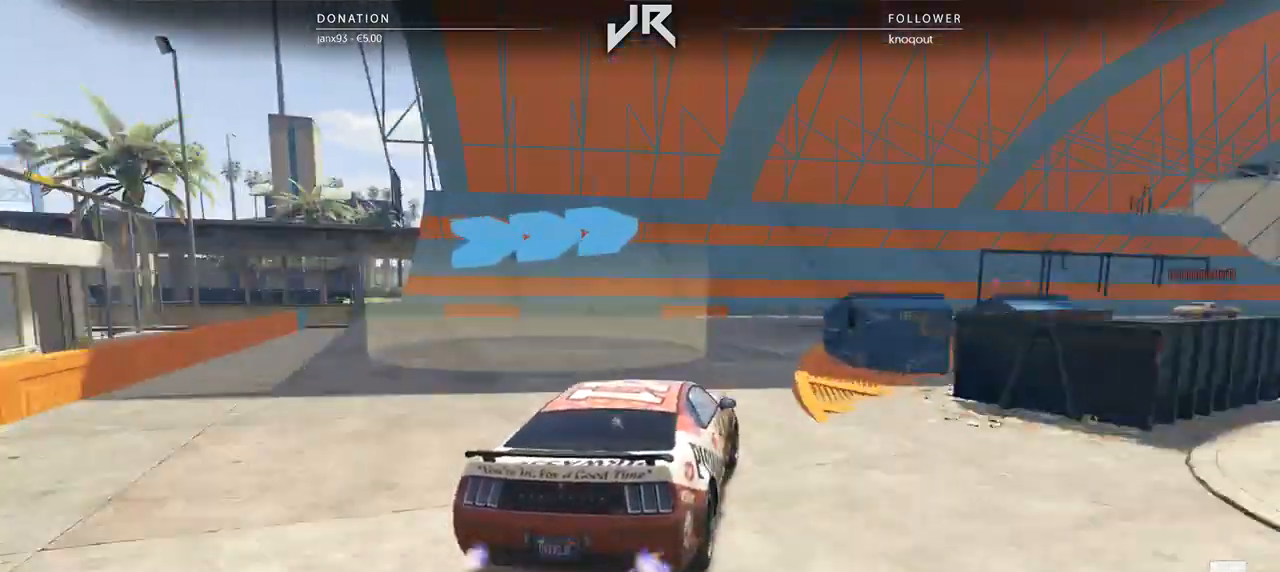
{"buttons": [], "left_stick": "right", "right_stick": "center", "events": [[208, "left_stick", "center"], [354, "left_stick", "right"]]}
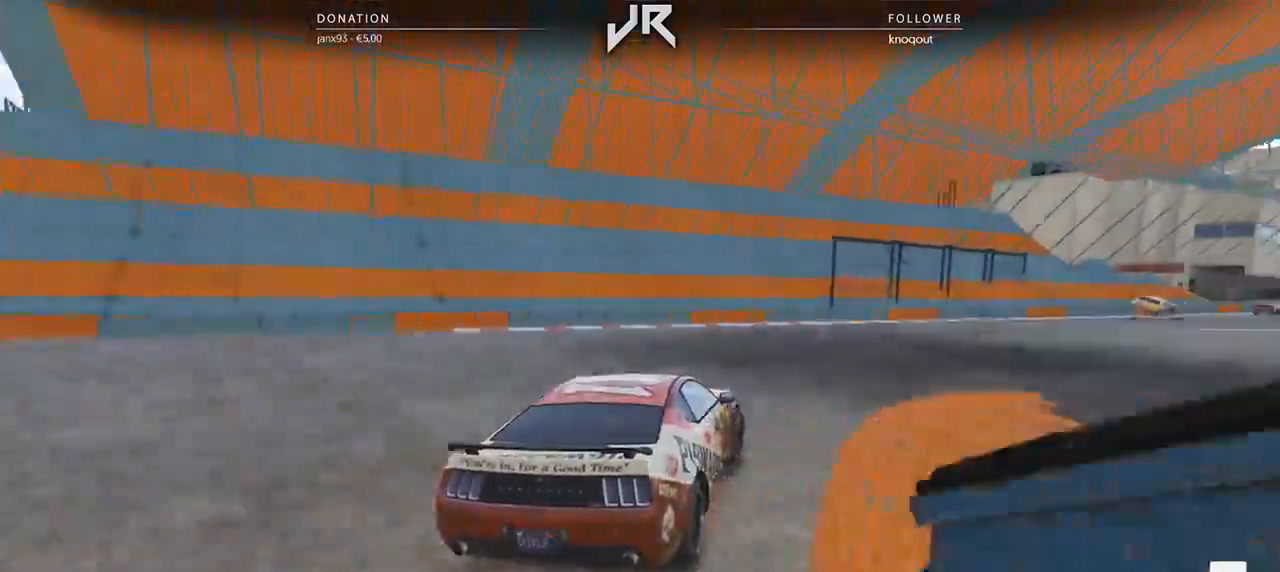
{"buttons": [], "left_stick": "right", "right_stick": "center", "events": [[42, "left_stick", "center"], [167, "left_stick", "right"], [292, "left_stick", "center"], [396, "left_stick", "right"]]}
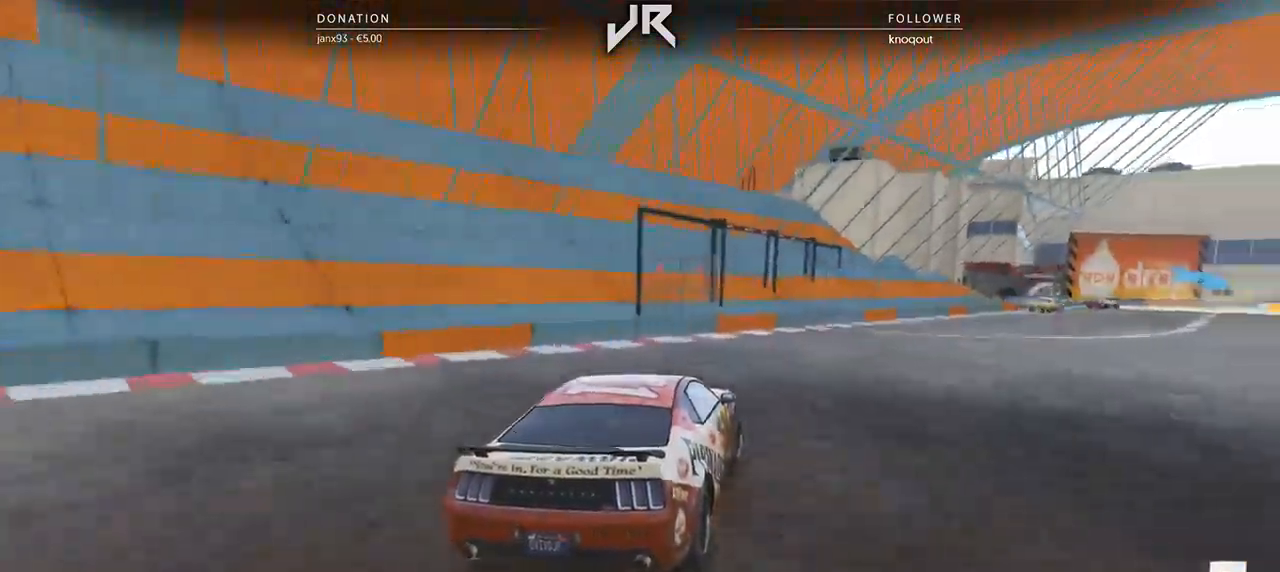
{"buttons": [], "left_stick": "center", "right_stick": "center", "events": [[21, "left_stick", "center"], [167, "left_stick", "right"], [271, "left_stick", "center"], [396, "left_stick", "right"], [500, "left_stick", "center"]]}
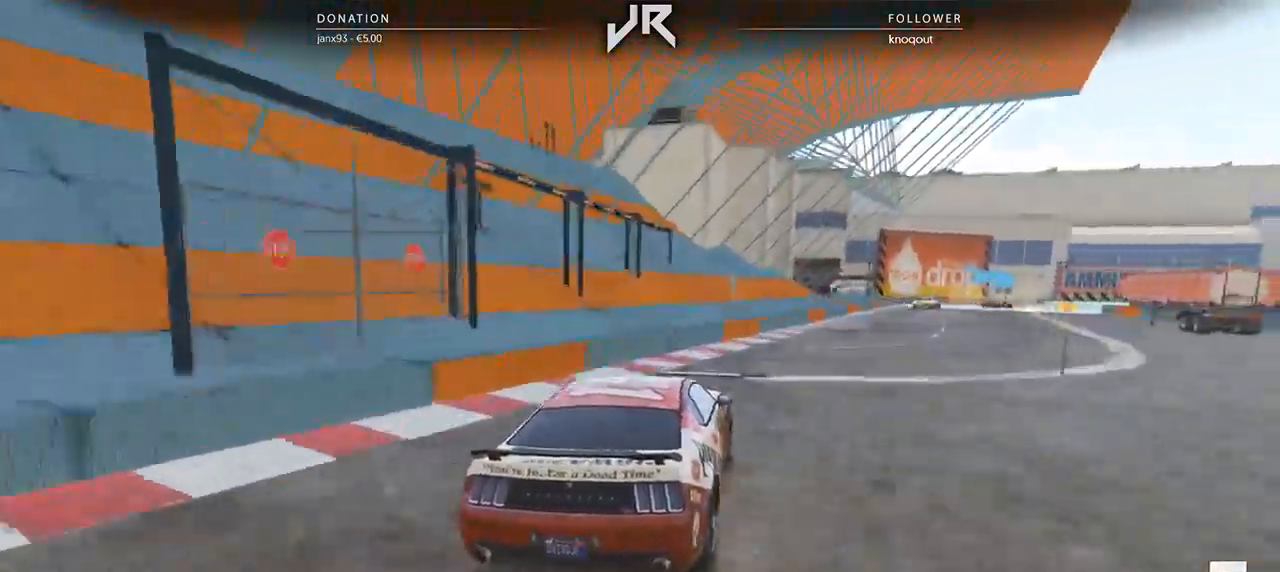
{"buttons": [], "left_stick": "center", "right_stick": "center", "events": [[146, "left_stick", "right"], [229, "left_stick", "center"], [312, "left_stick", "right"], [417, "left_stick", "center"]]}
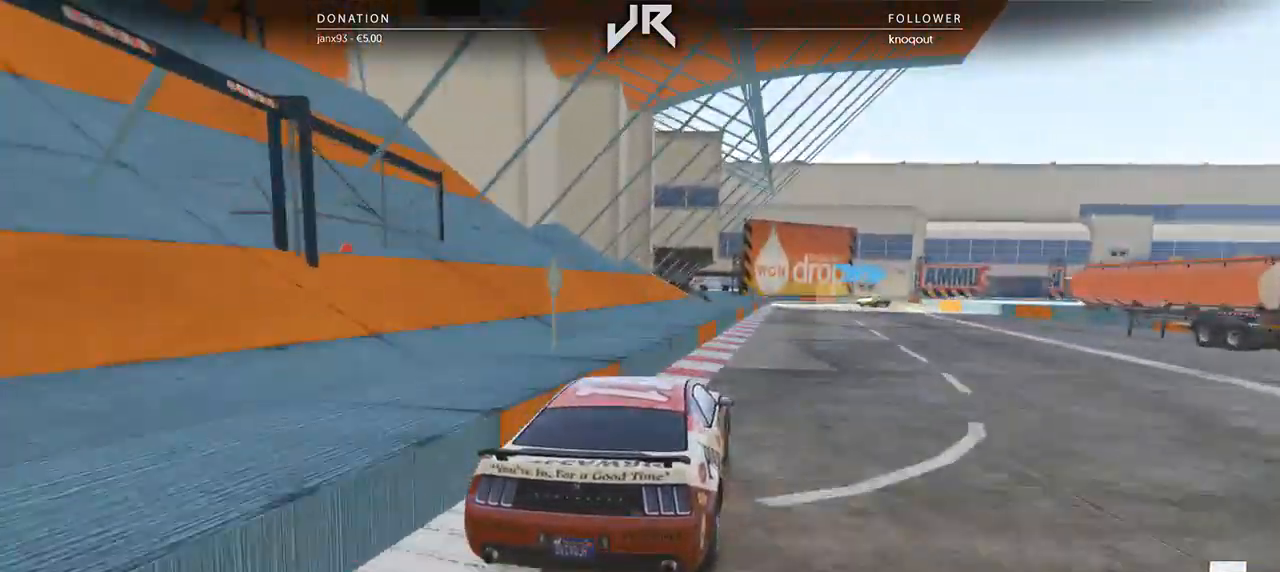
{"buttons": [], "left_stick": "center", "right_stick": "center", "events": []}
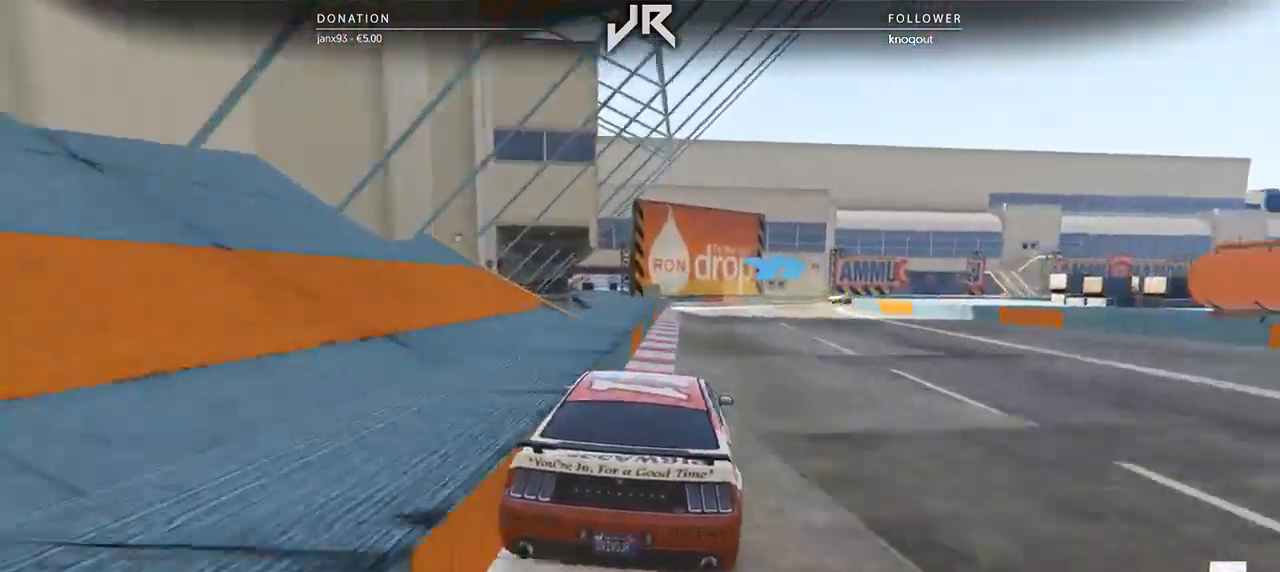
{"buttons": ["L2"], "left_stick": "right", "right_stick": "center", "events": [[167, "left_stick", "right"], [250, "left_stick", "center"], [375, "left_stick", "right"], [417, "L2", "down"]]}